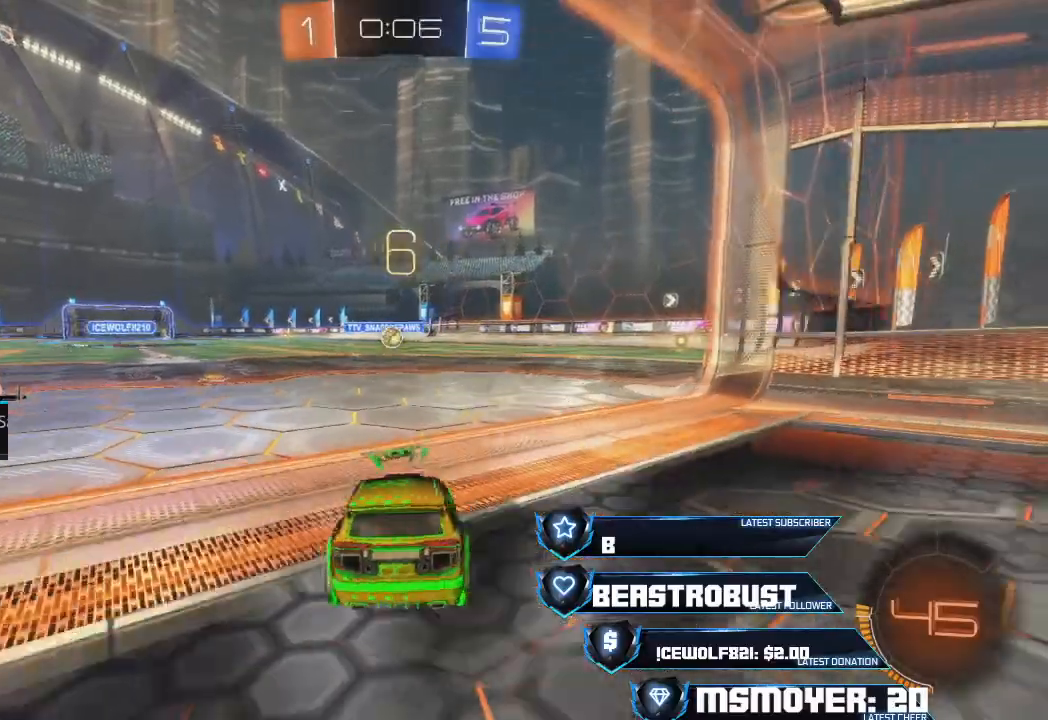
Gameplay with a controller (PlayStation layout); each line is a JSON object with the inputs held at the frame after it. "events" lists button and stick changes between this image and that frame as [ms after this image, input, new state], when the widget could be followed in between.
{"buttons": ["R2"], "left_stick": "left", "right_stick": "center", "events": [[33, "L2", "up"], [100, "R2", "down"], [133, "left_stick", "right"], [200, "left_stick", "center"], [333, "left_stick", "left"]]}
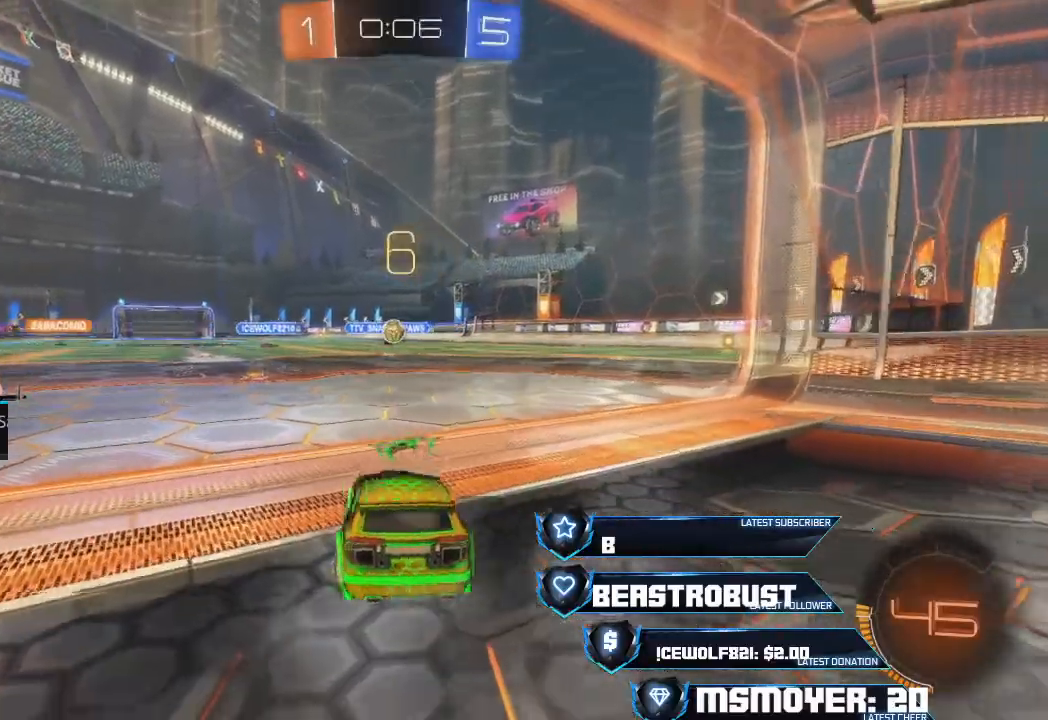
{"buttons": ["R2"], "left_stick": "center", "right_stick": "center"}
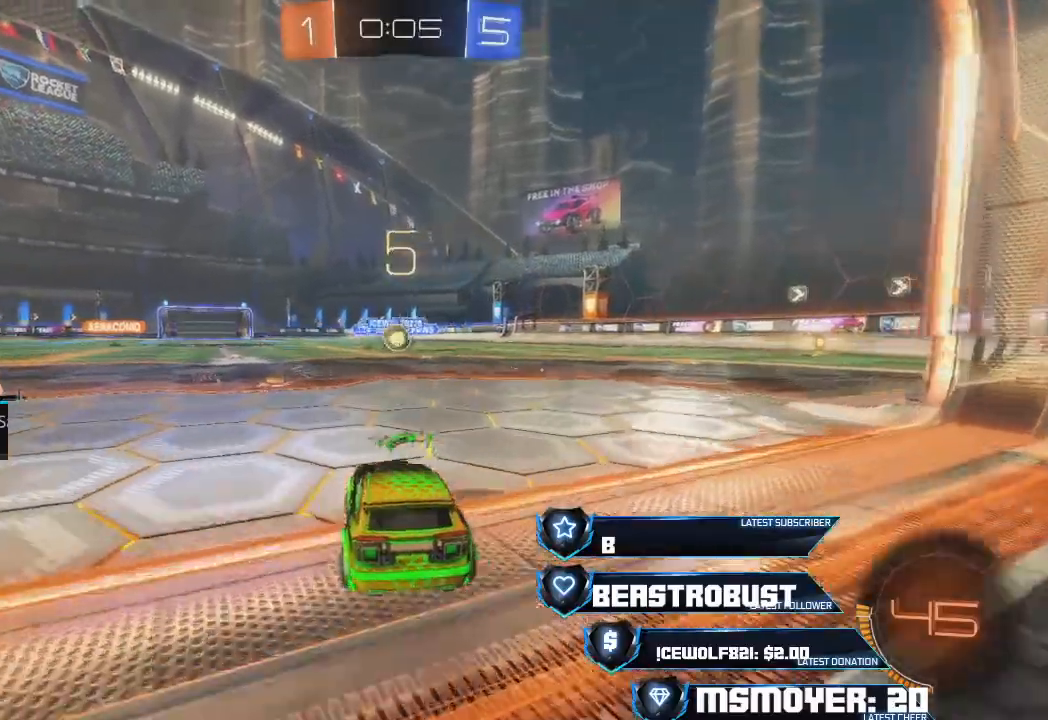
{"buttons": ["CIRCLE", "R2"], "left_stick": "right", "right_stick": "center", "events": [[200, "CROSS", "down"], [300, "left_stick", "right"], [467, "CIRCLE", "down"], [467, "CROSS", "up"]]}
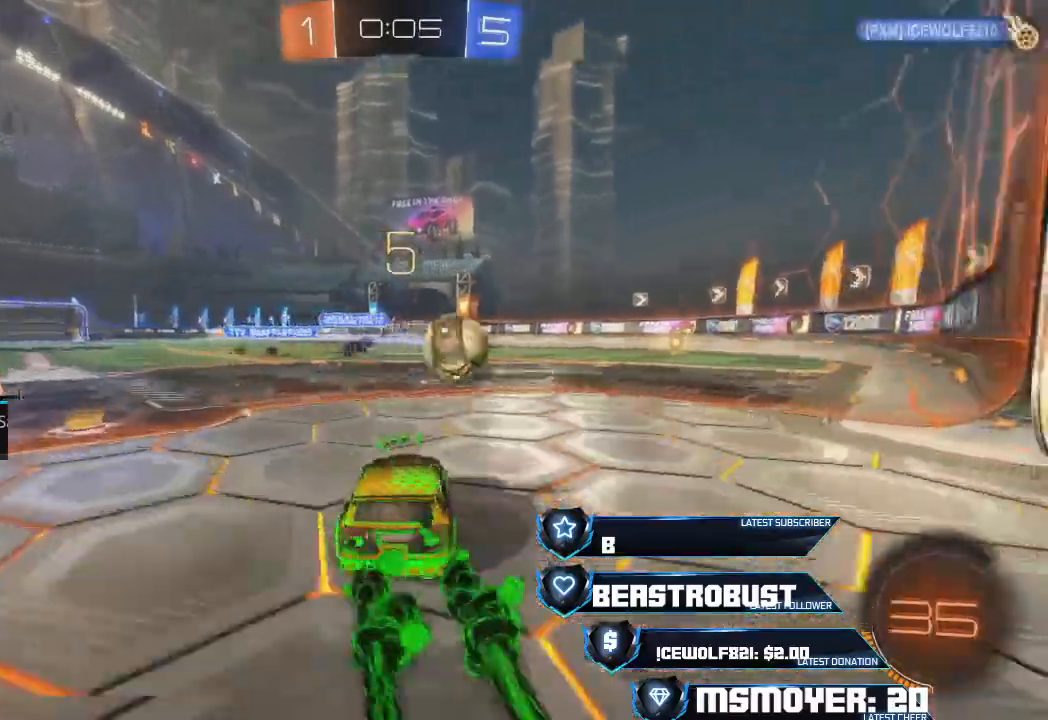
{"buttons": ["R2"], "left_stick": "right", "right_stick": "center", "events": [[33, "CROSS", "down"], [67, "CIRCLE", "up"], [433, "CROSS", "up"]]}
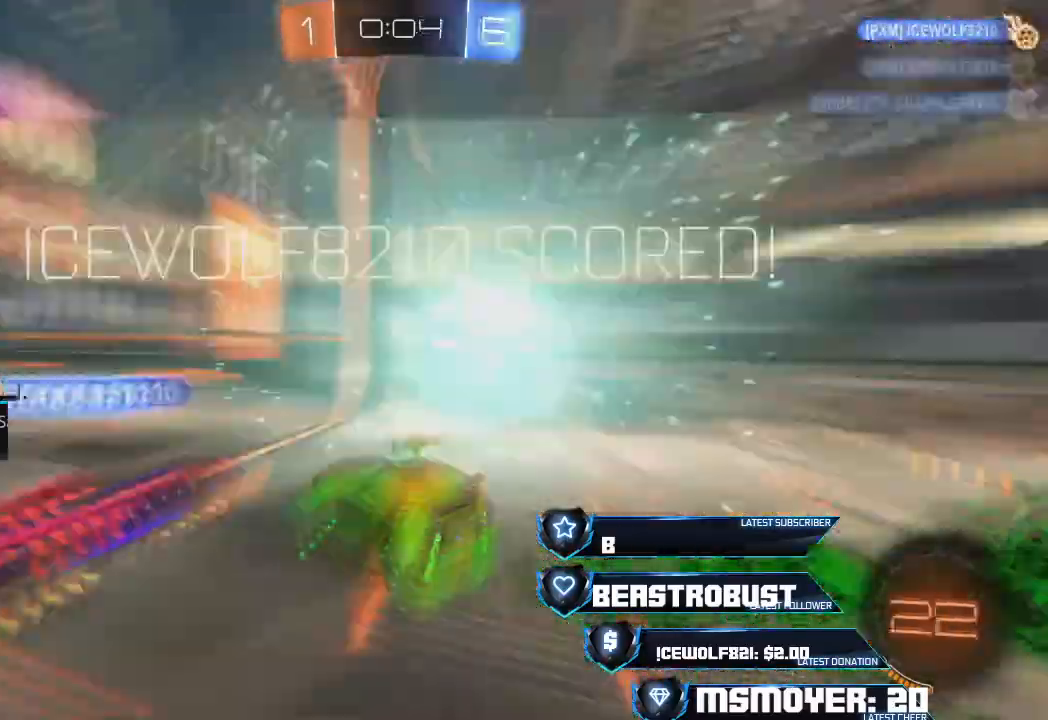
{"buttons": [], "left_stick": "right", "right_stick": "center", "events": [[333, "R2", "up"]]}
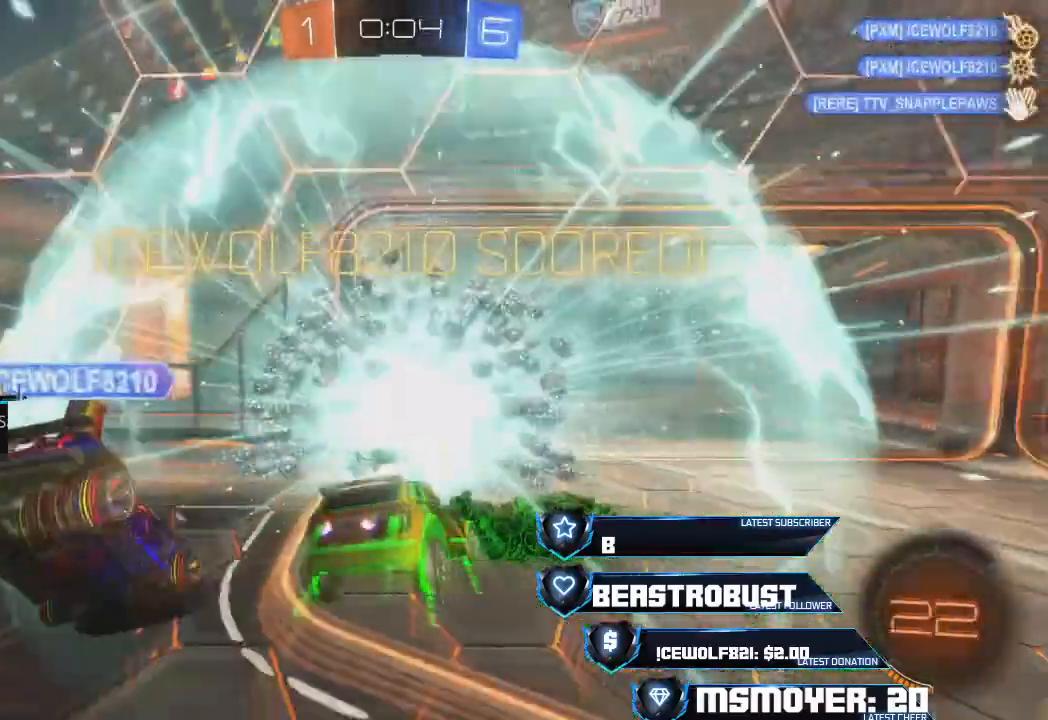
{"buttons": [], "left_stick": "center", "right_stick": "center", "events": [[133, "left_stick", "center"]]}
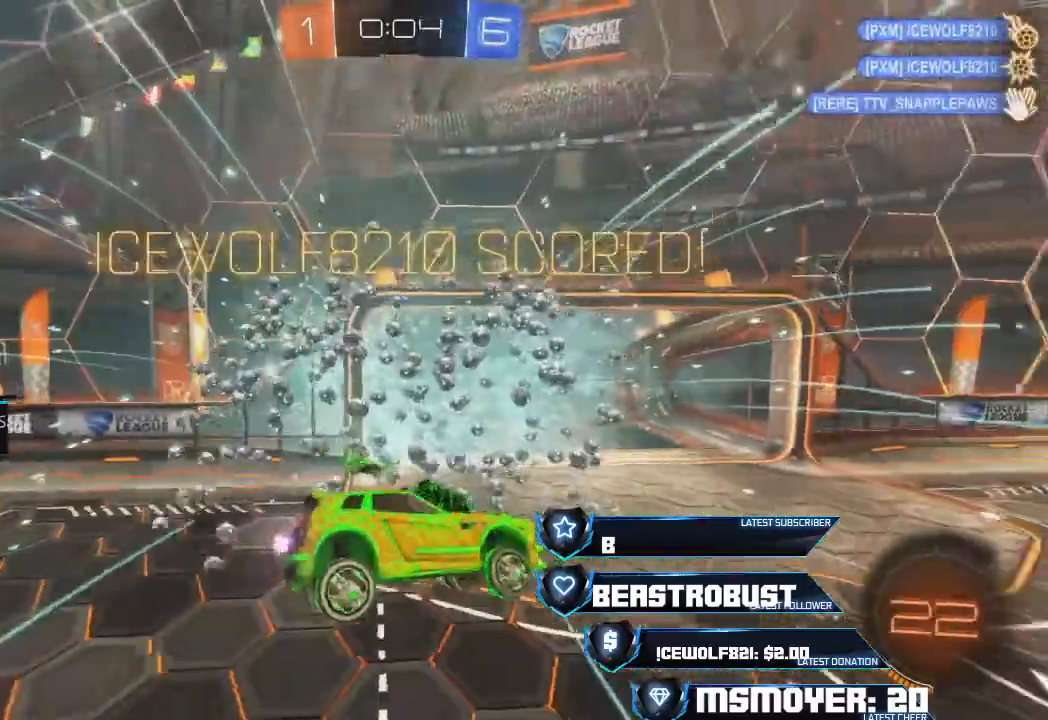
{"buttons": [], "left_stick": "center", "right_stick": "center", "events": []}
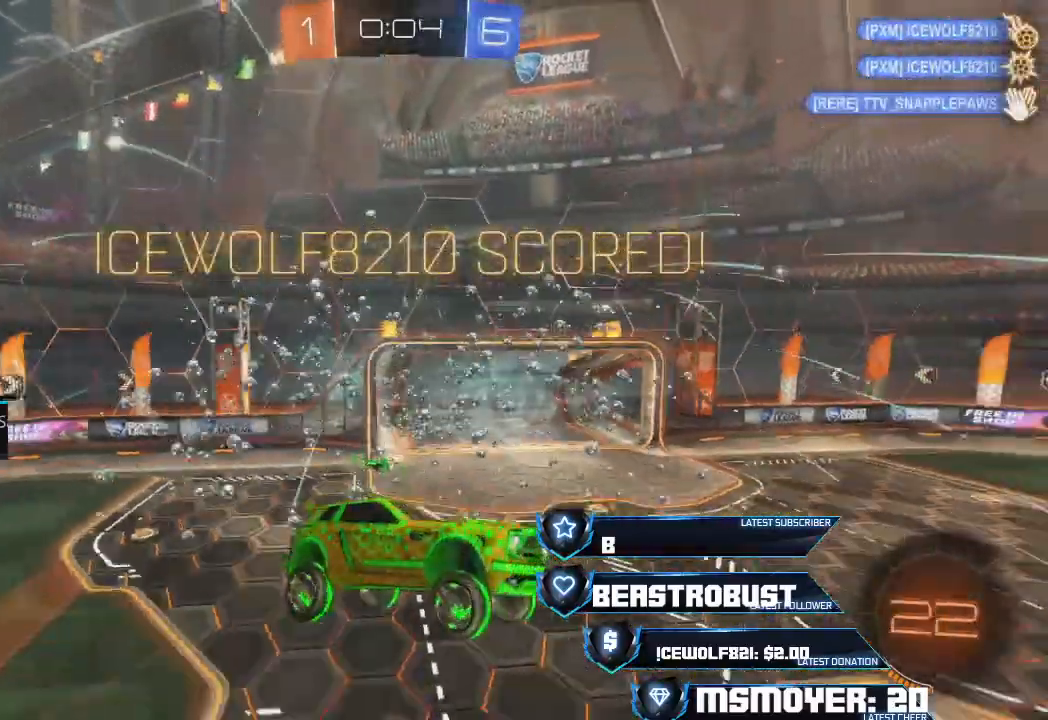
{"buttons": [], "left_stick": "center", "right_stick": "center", "events": []}
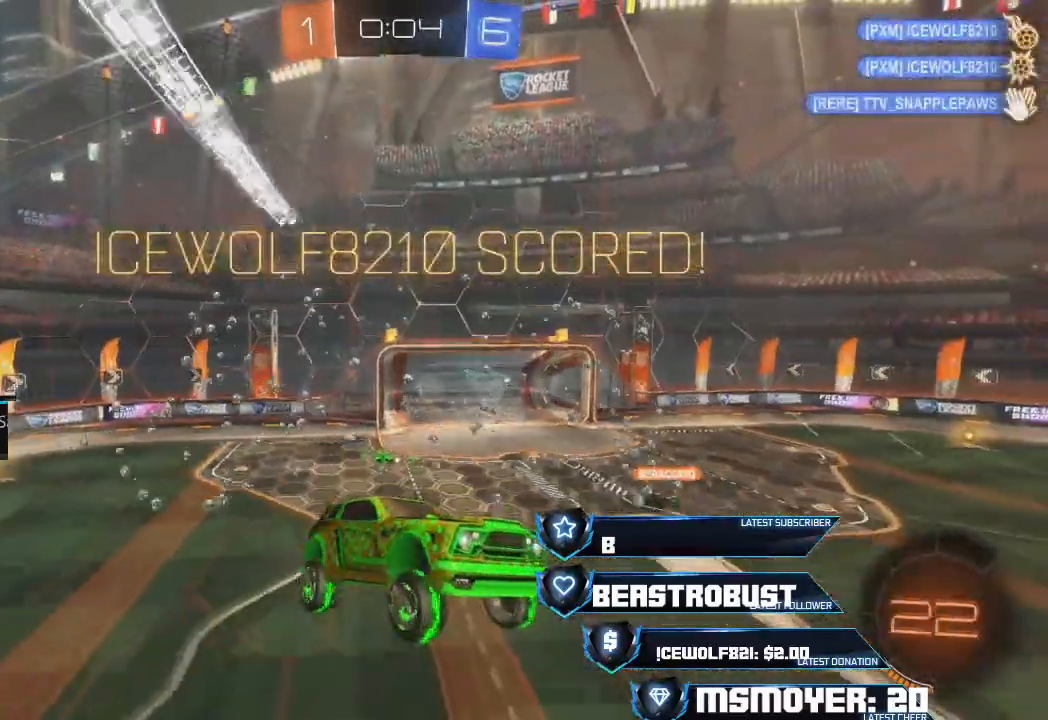
{"buttons": [], "left_stick": "center", "right_stick": "center", "events": []}
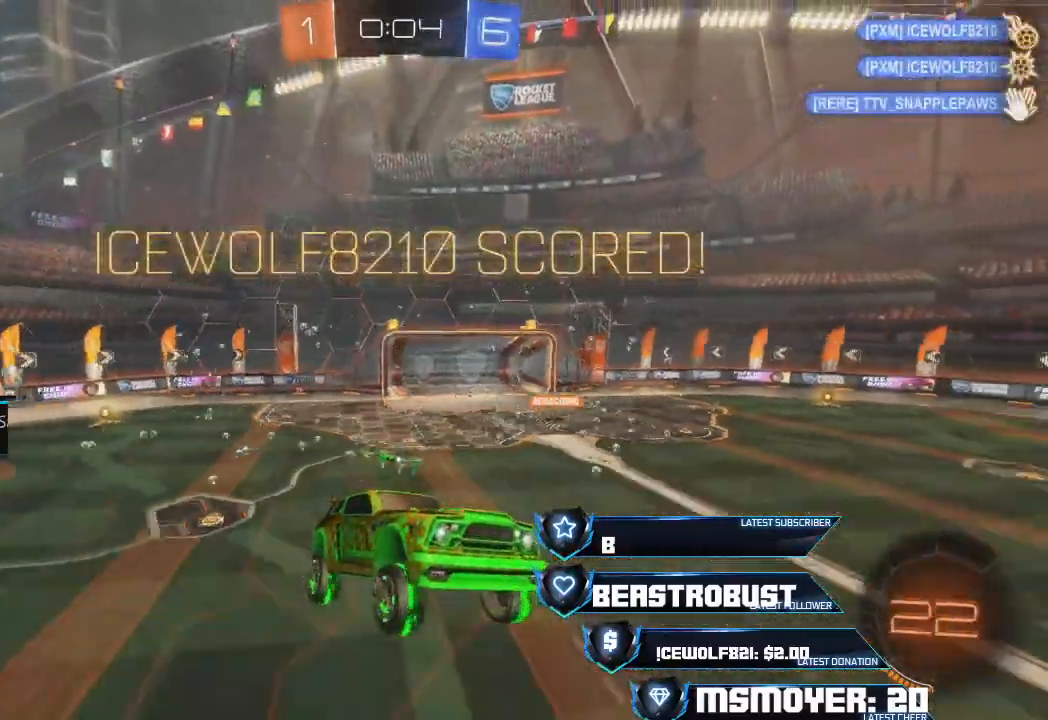
{"buttons": [], "left_stick": "center", "right_stick": "center", "events": []}
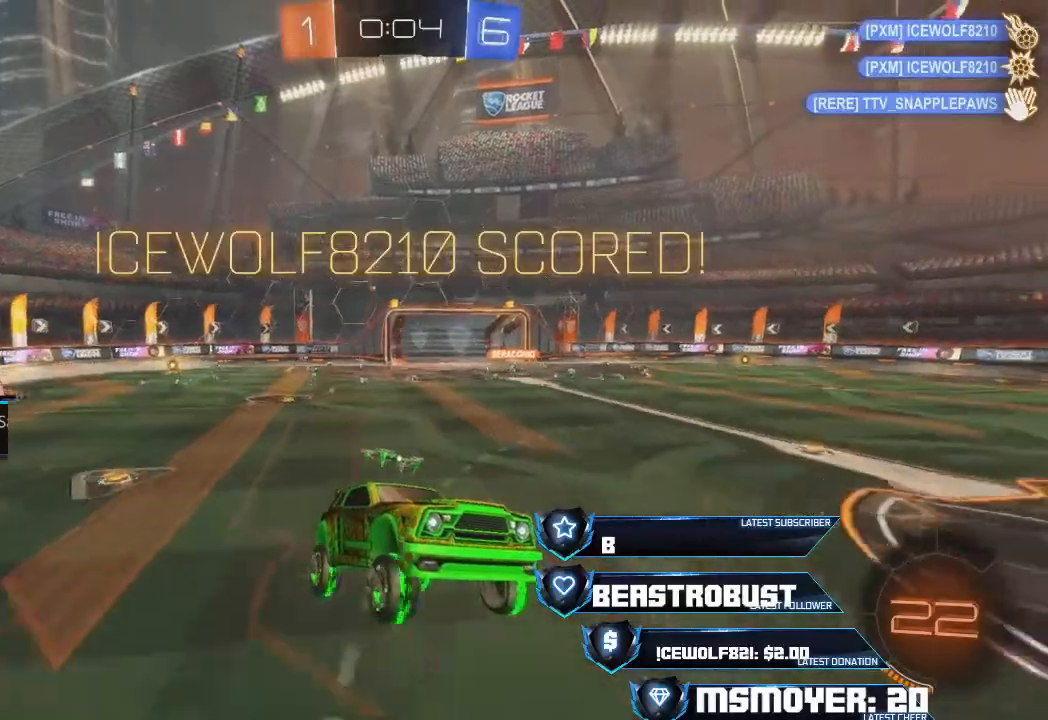
{"buttons": [], "left_stick": "center", "right_stick": "center", "events": []}
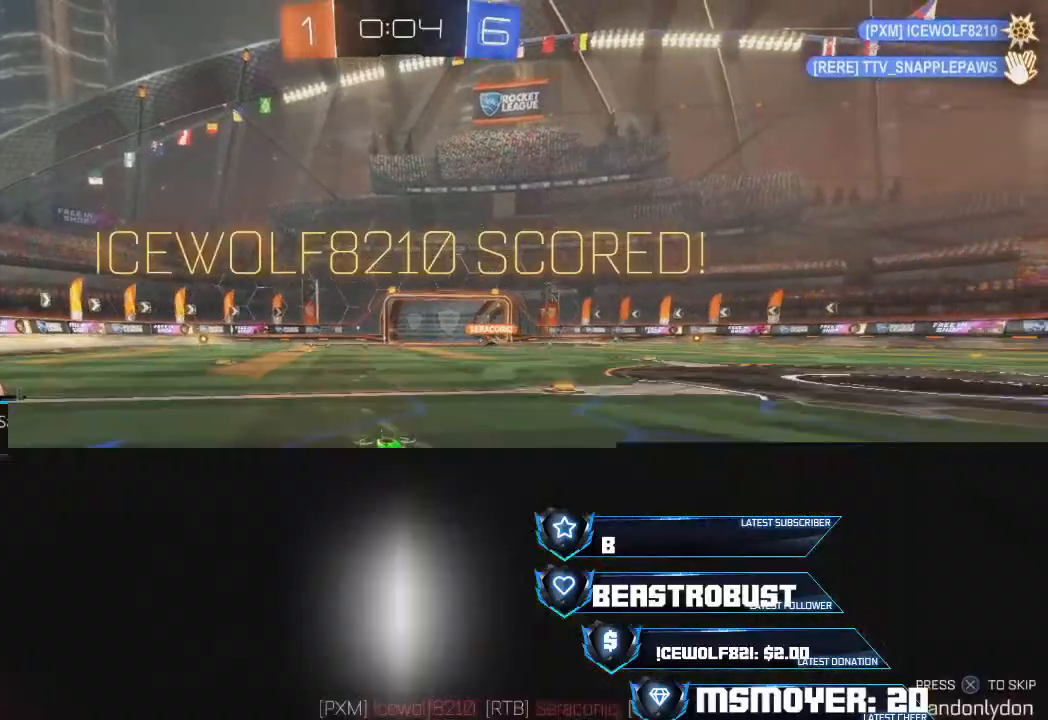
{"buttons": [], "left_stick": "center", "right_stick": "center", "events": []}
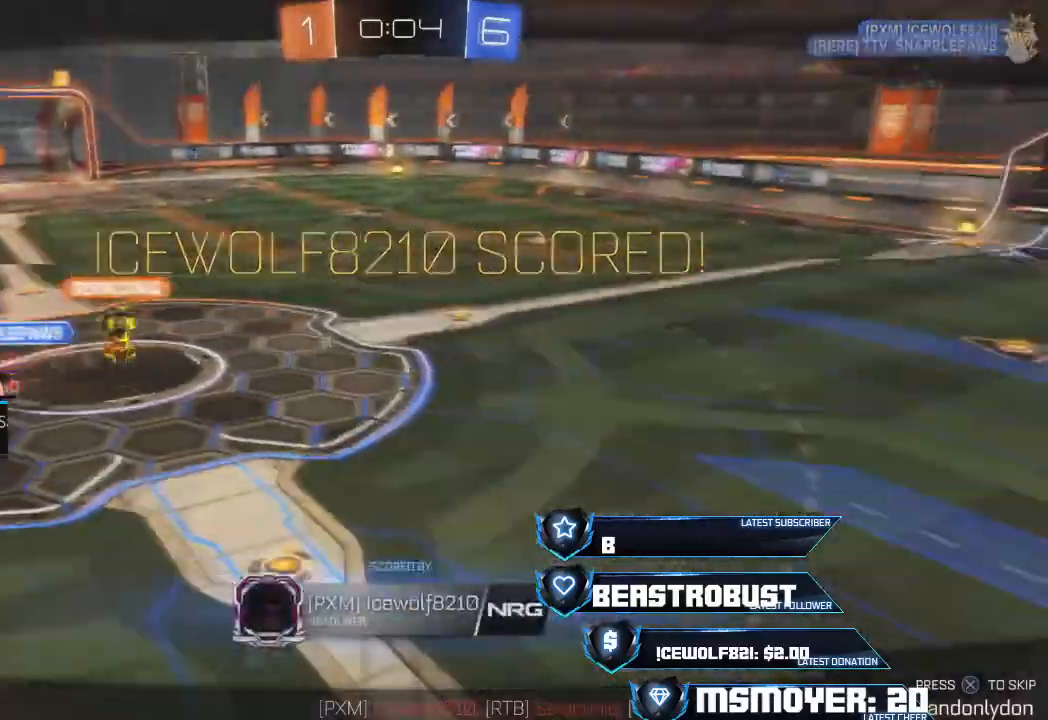
{"buttons": [], "left_stick": "center", "right_stick": "center", "events": []}
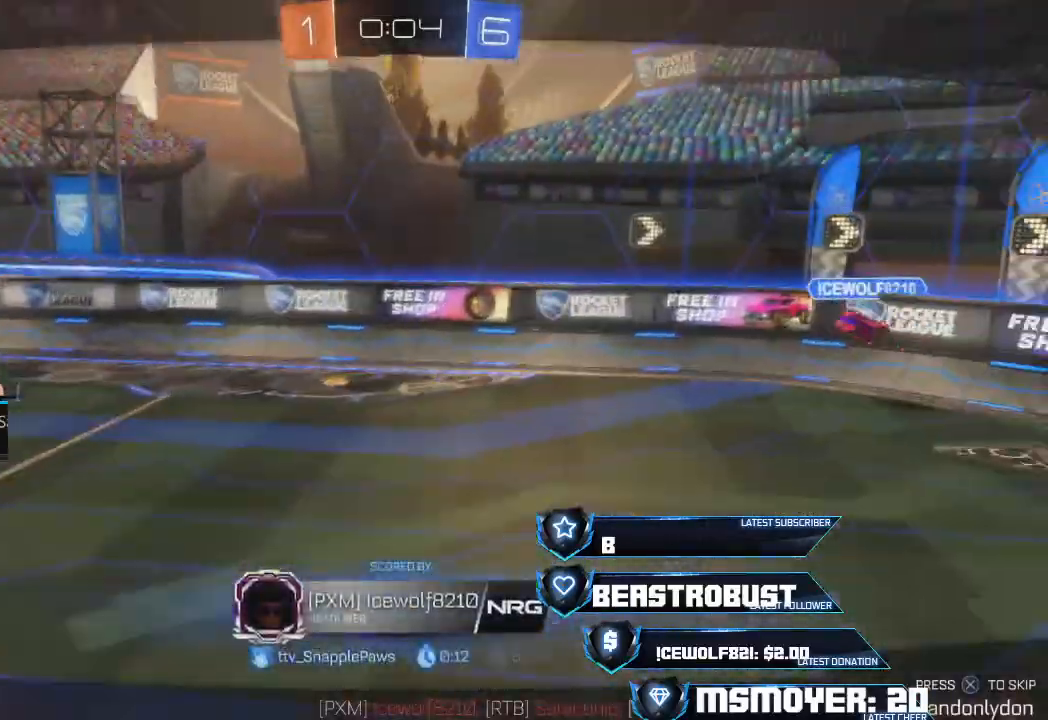
{"buttons": ["CROSS"], "left_stick": "center", "right_stick": "center", "events": [[433, "CROSS", "down"]]}
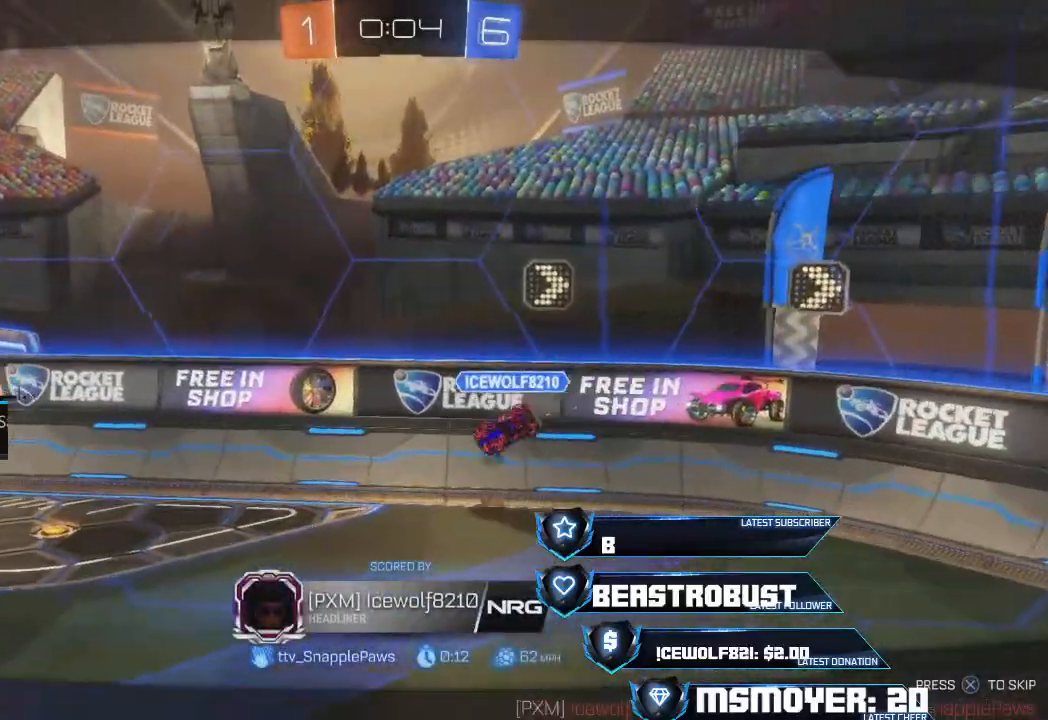
{"buttons": [], "left_stick": "center", "right_stick": "center", "events": [[33, "CROSS", "up"]]}
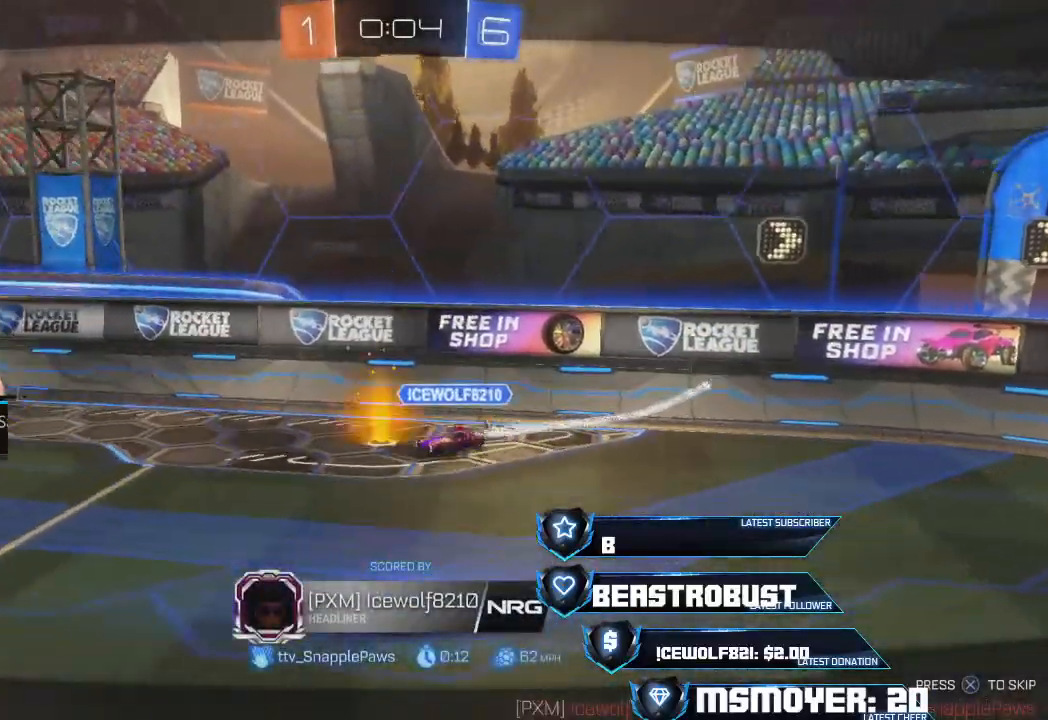
{"buttons": [], "left_stick": "center", "right_stick": "center", "events": []}
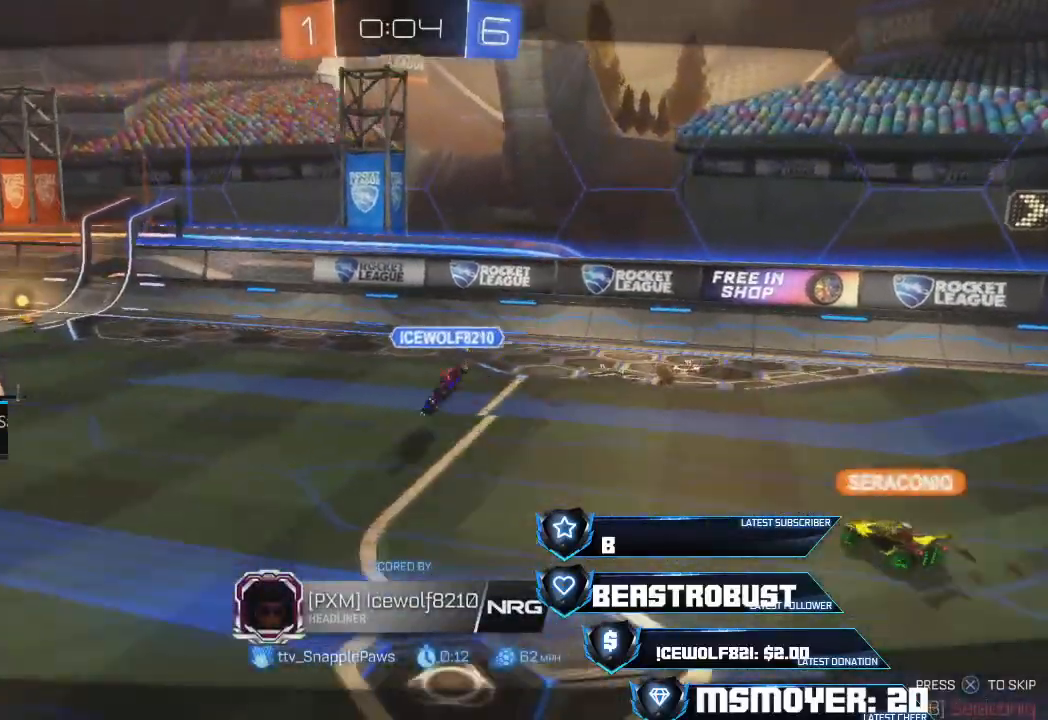
{"buttons": [], "left_stick": "center", "right_stick": "center", "events": []}
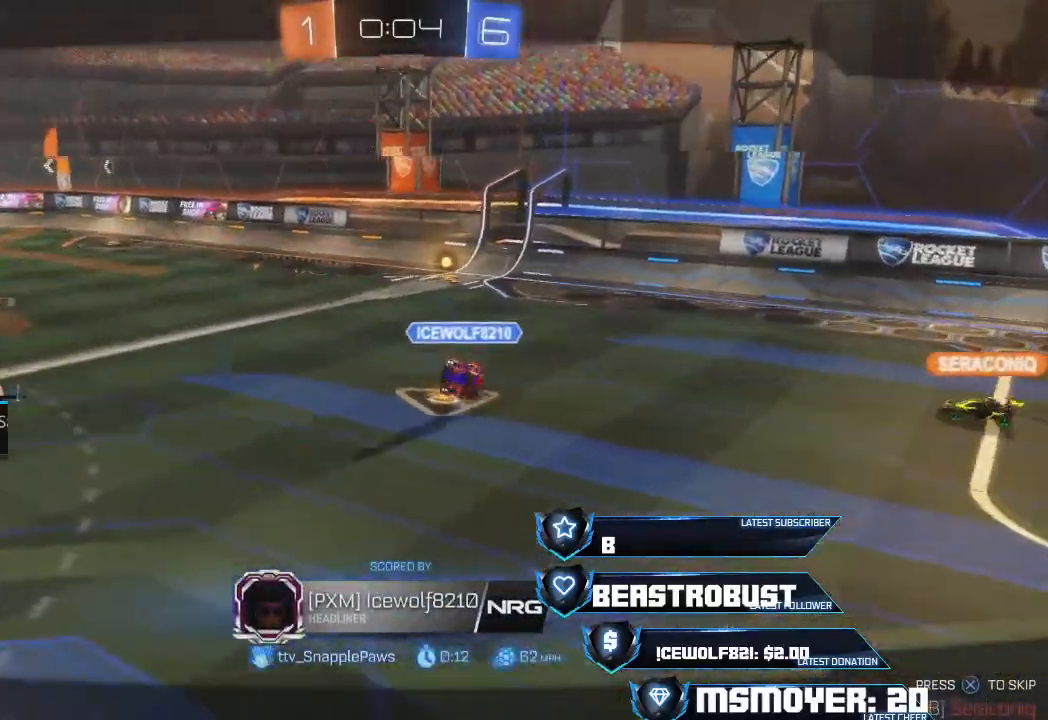
{"buttons": [], "left_stick": "center", "right_stick": "center", "events": []}
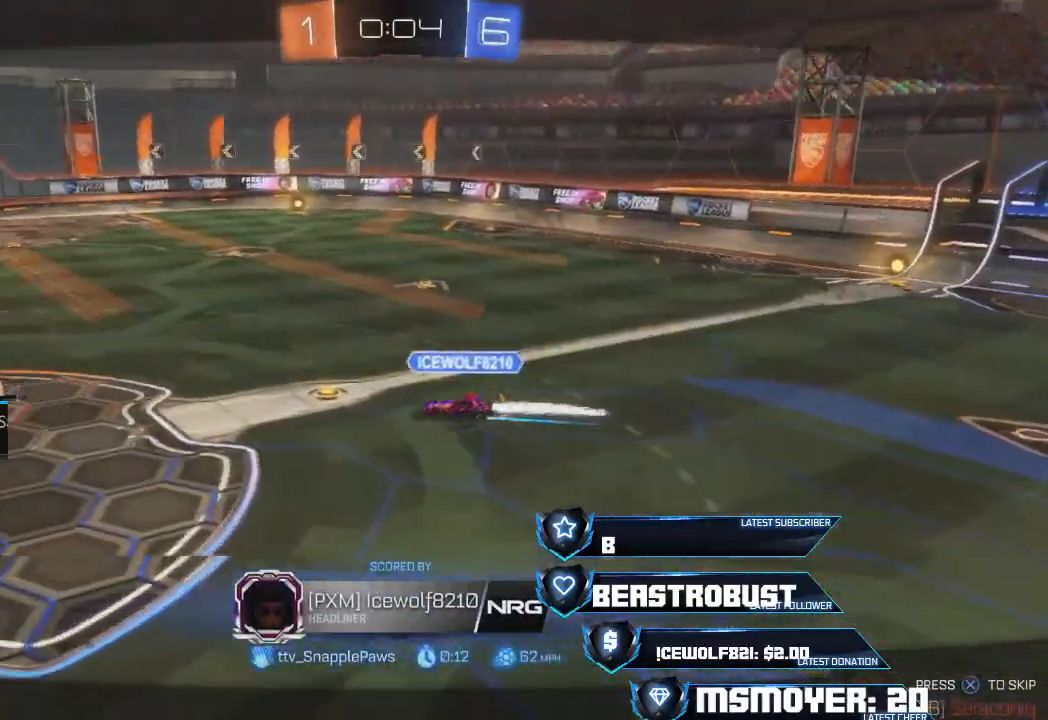
{"buttons": [], "left_stick": "center", "right_stick": "center", "events": []}
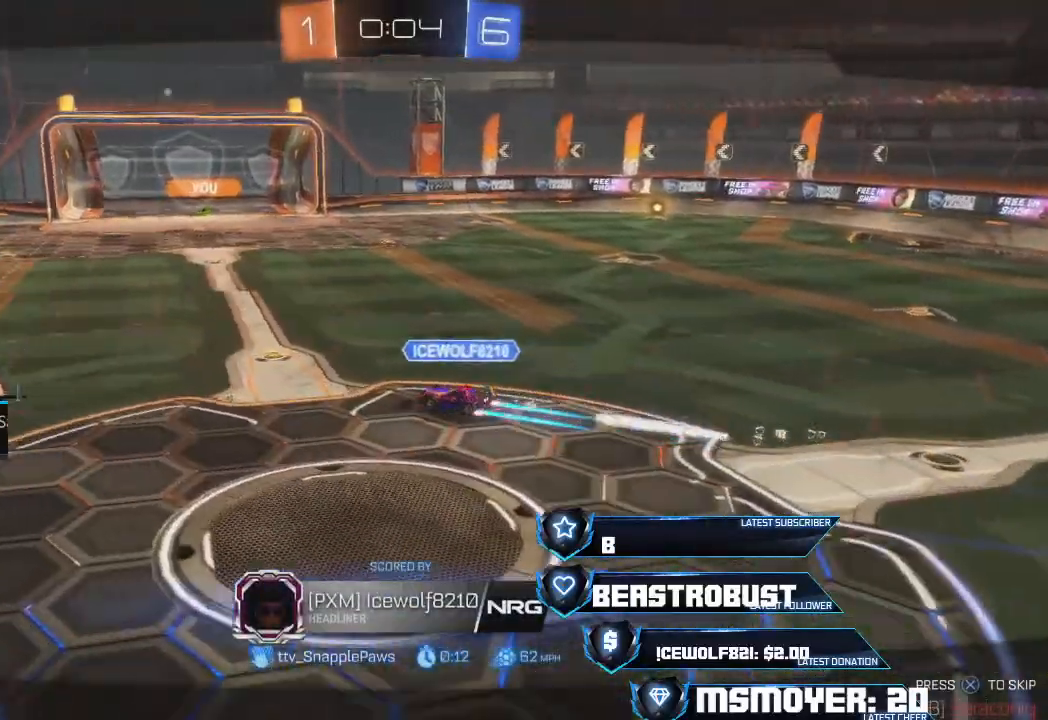
{"buttons": [], "left_stick": "center", "right_stick": "center", "events": []}
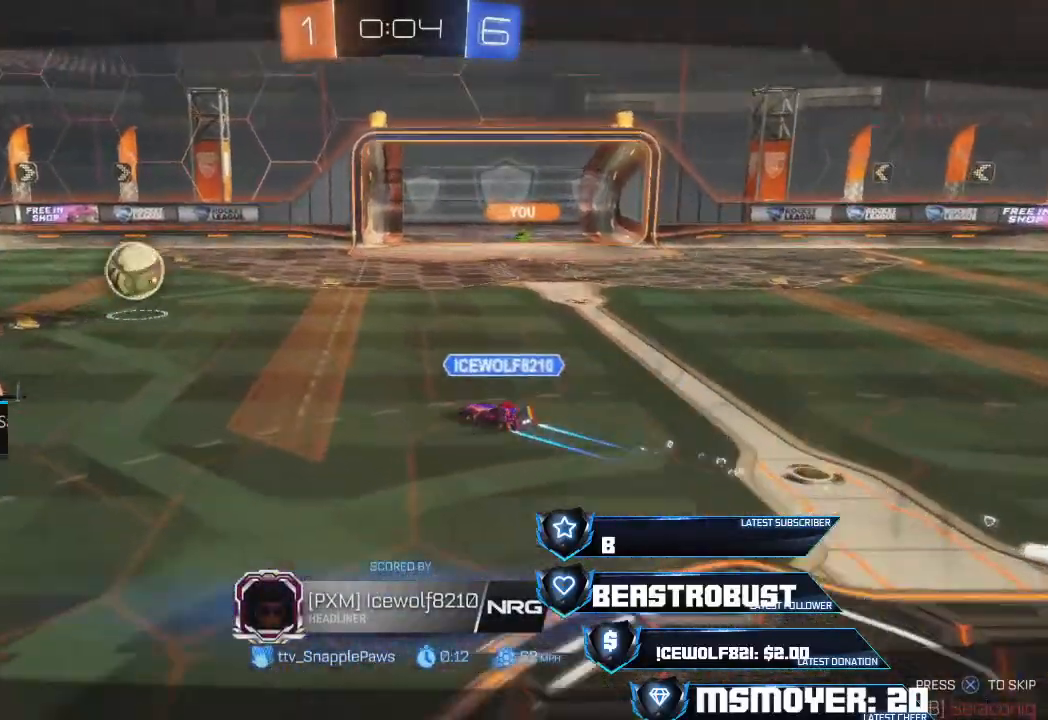
{"buttons": [], "left_stick": "center", "right_stick": "center", "events": []}
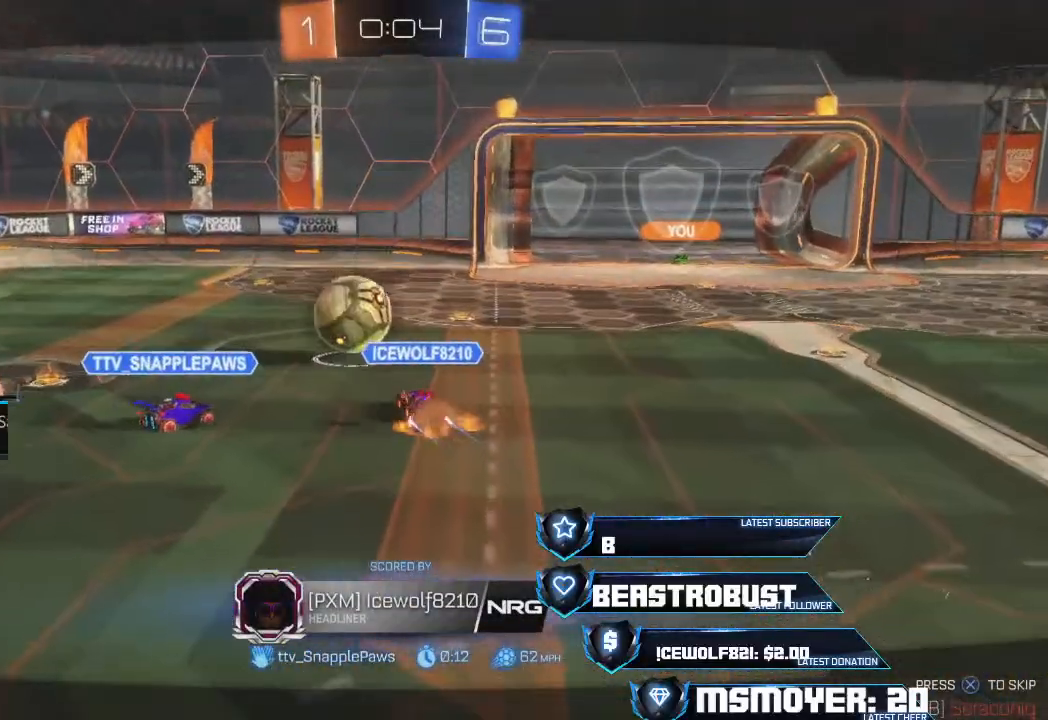
{"buttons": [], "left_stick": "center", "right_stick": "center", "events": []}
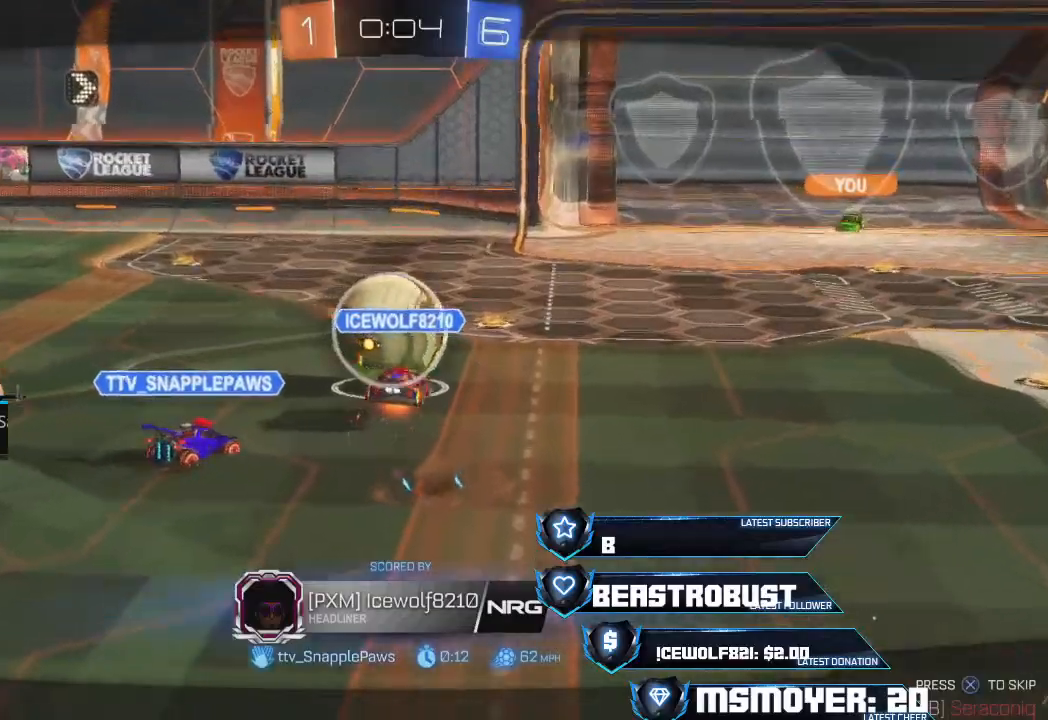
{"buttons": [], "left_stick": "center", "right_stick": "center", "events": []}
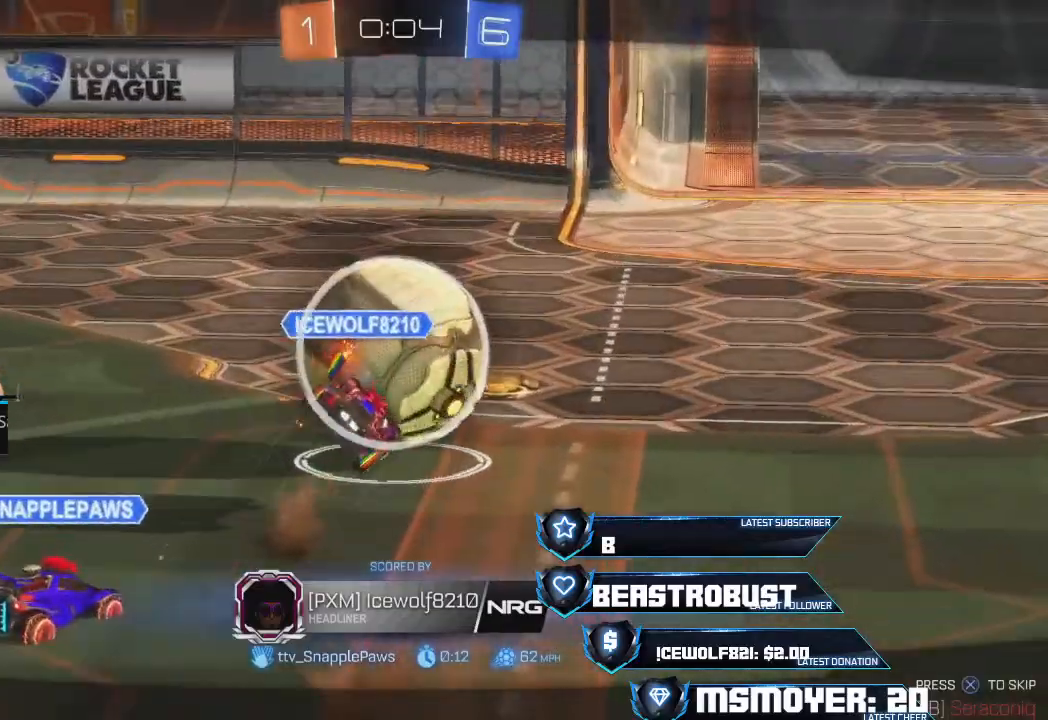
{"buttons": [], "left_stick": "center", "right_stick": "center", "events": [[300, "CROSS", "down"], [400, "CROSS", "up"]]}
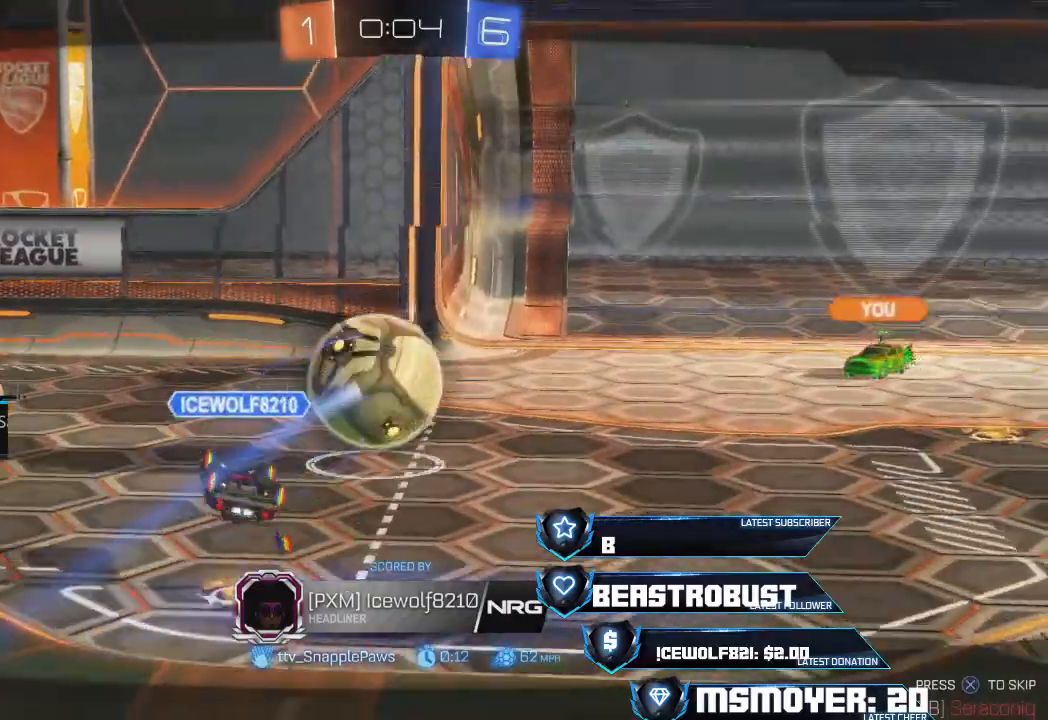
{"buttons": [], "left_stick": "center", "right_stick": "center", "events": []}
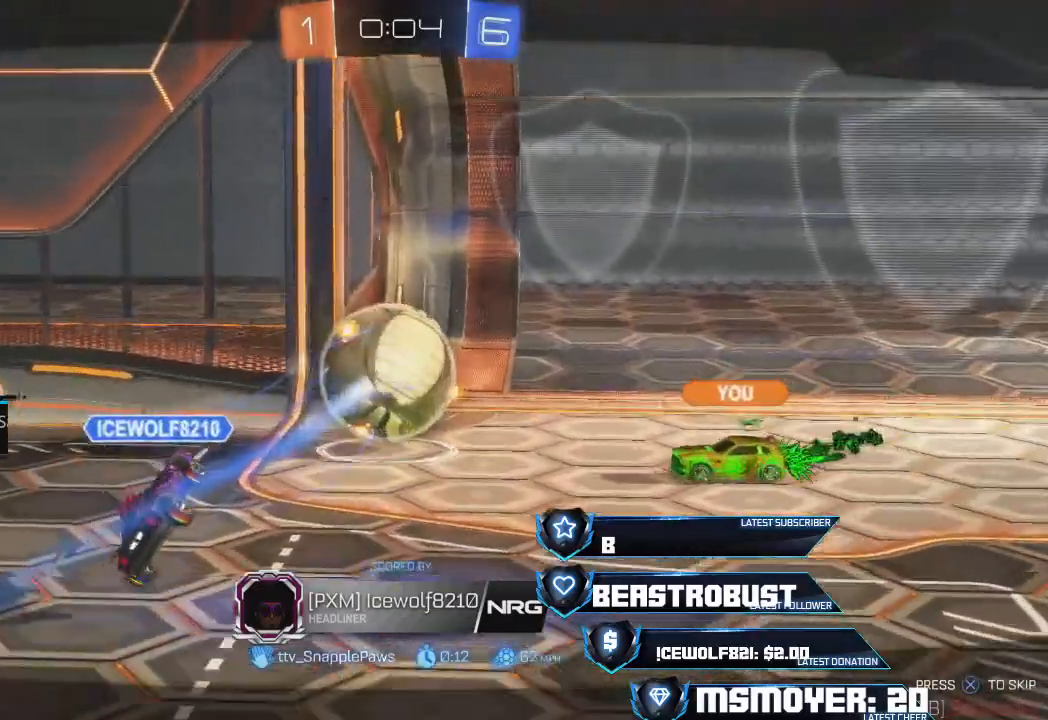
{"buttons": [], "left_stick": "center", "right_stick": "center", "events": []}
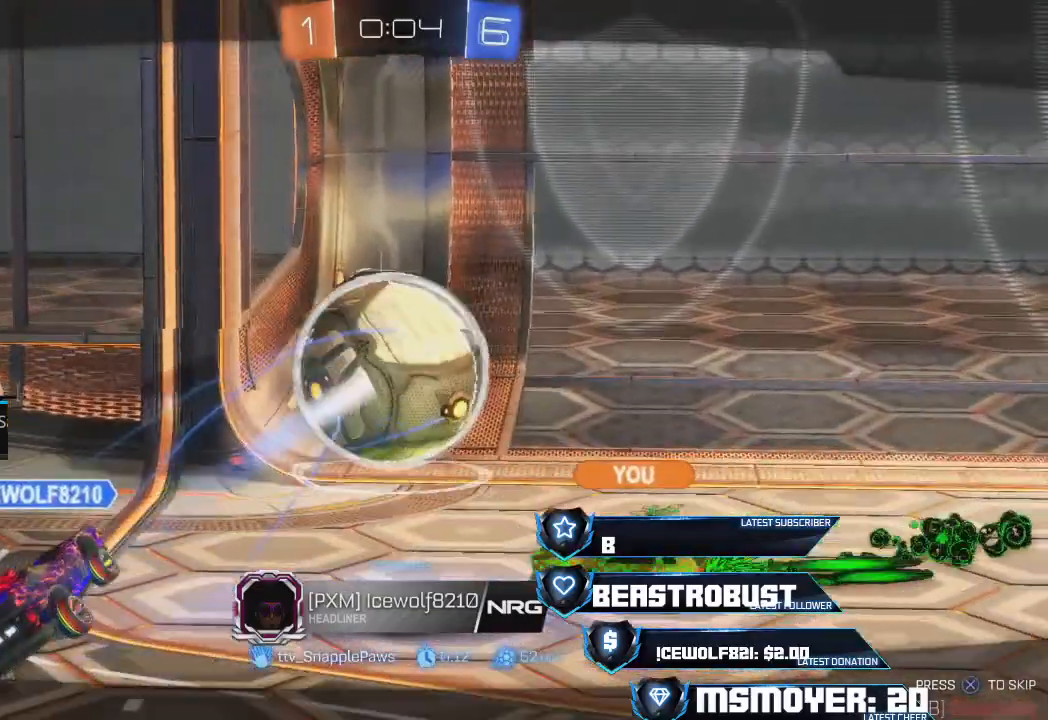
{"buttons": [], "left_stick": "center", "right_stick": "center", "events": [[167, "CROSS", "down"], [300, "CROSS", "up"]]}